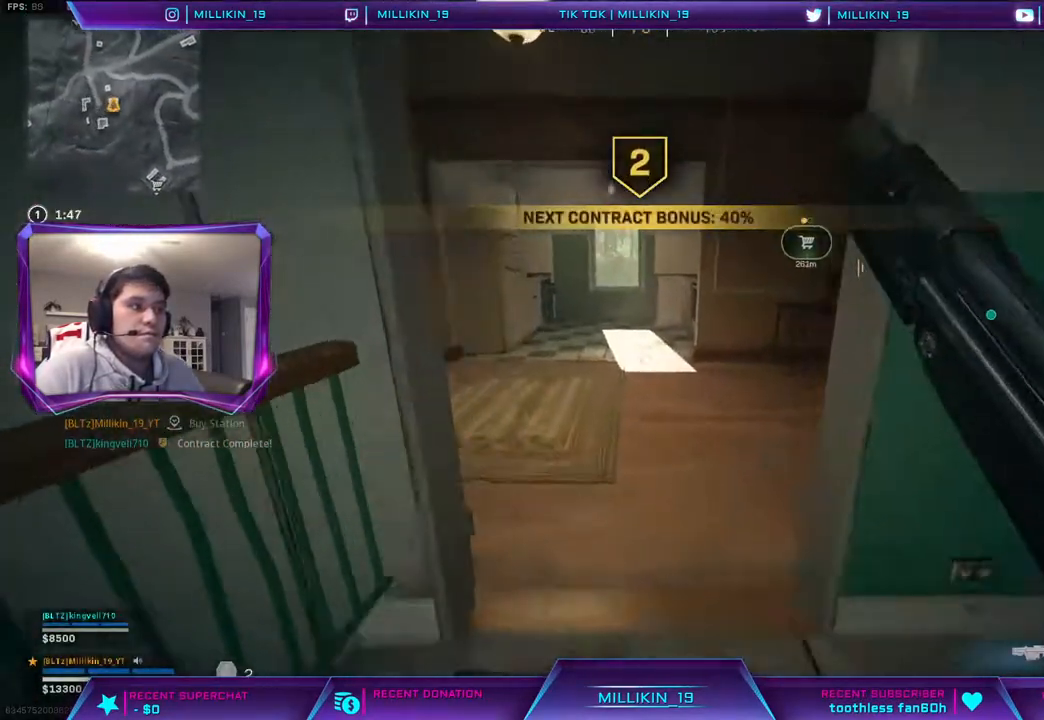
Gameplay with a controller (PlayStation layout); each line is a JSON object with the inputs held at the frame after it (dt_ms = milliseconds from this image to that frame). "events" lists button and stick changes between this image and that frame as [ms after this image, input, new state], when the widget could be followed in between. Not read: TOUCHPAD.
{"dt_ms": 500, "buttons": [], "left_stick": "down-right", "right_stick": "right", "events": [[133, "right_stick", "left"], [200, "left_stick", "up-right"], [267, "left_stick", "down-right"], [283, "right_stick", "center"], [350, "right_stick", "right"]]}
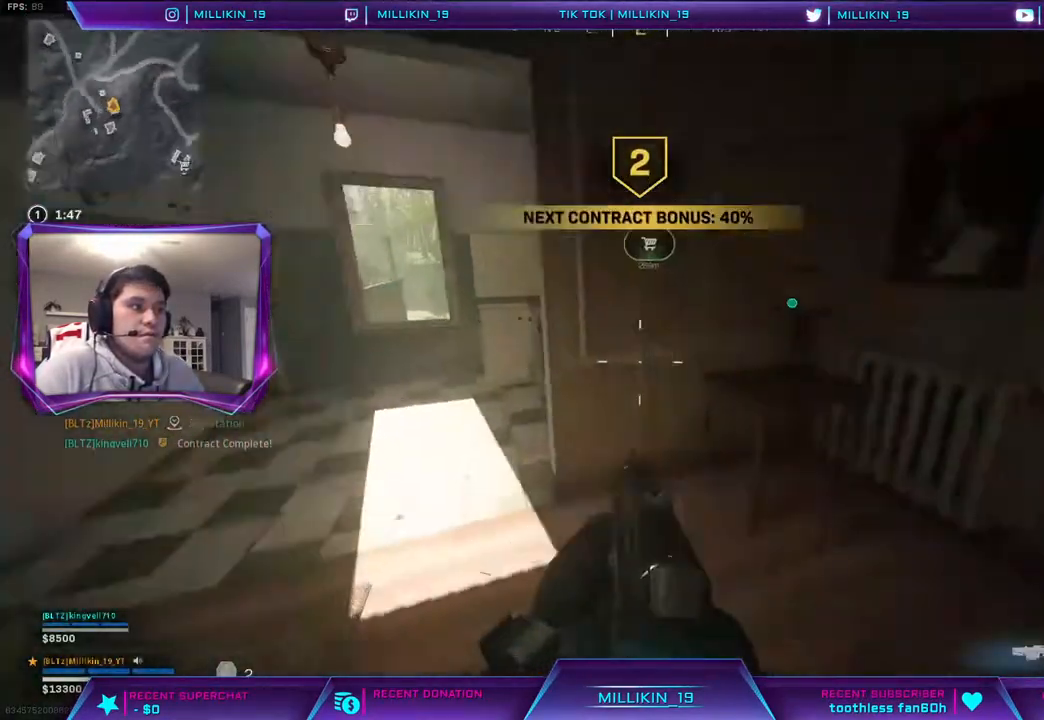
{"dt_ms": 500, "buttons": [], "left_stick": "up", "right_stick": "center", "events": [[83, "right_stick", "center"], [250, "left_stick", "up-right"], [333, "L3", "down"], [333, "left_stick", "up"], [467, "L3", "up"]]}
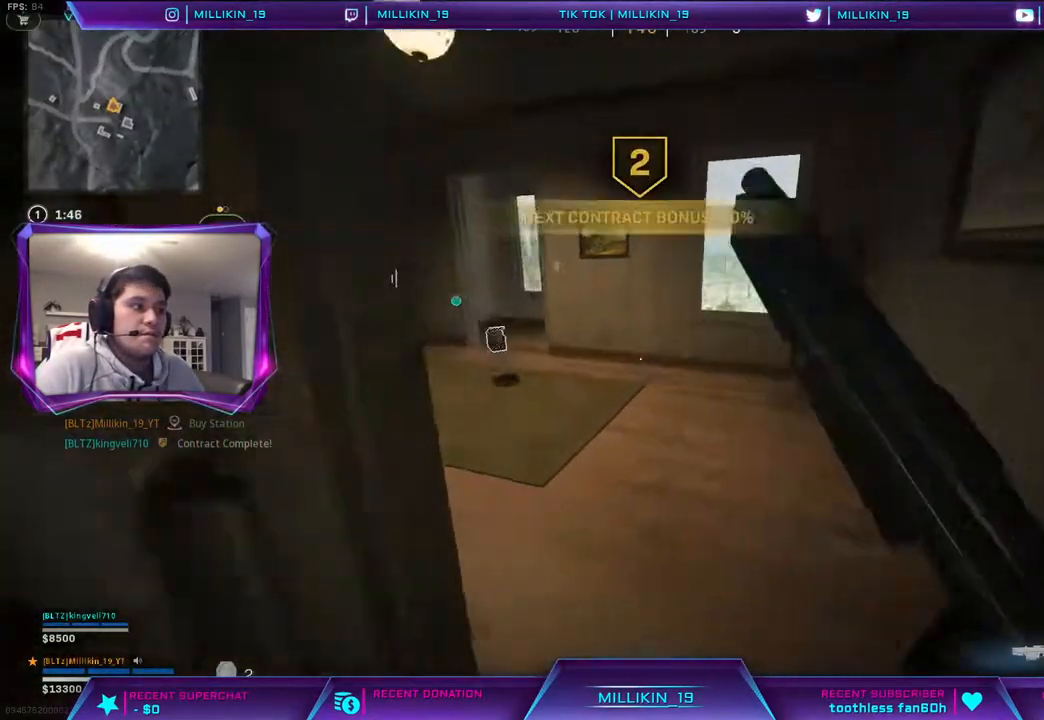
{"dt_ms": 500, "buttons": ["SQUARE"], "left_stick": "down", "right_stick": "center", "events": [[33, "right_stick", "left"], [67, "left_stick", "right"], [167, "right_stick", "center"], [267, "left_stick", "up"], [467, "SQUARE", "down"], [467, "left_stick", "down"]]}
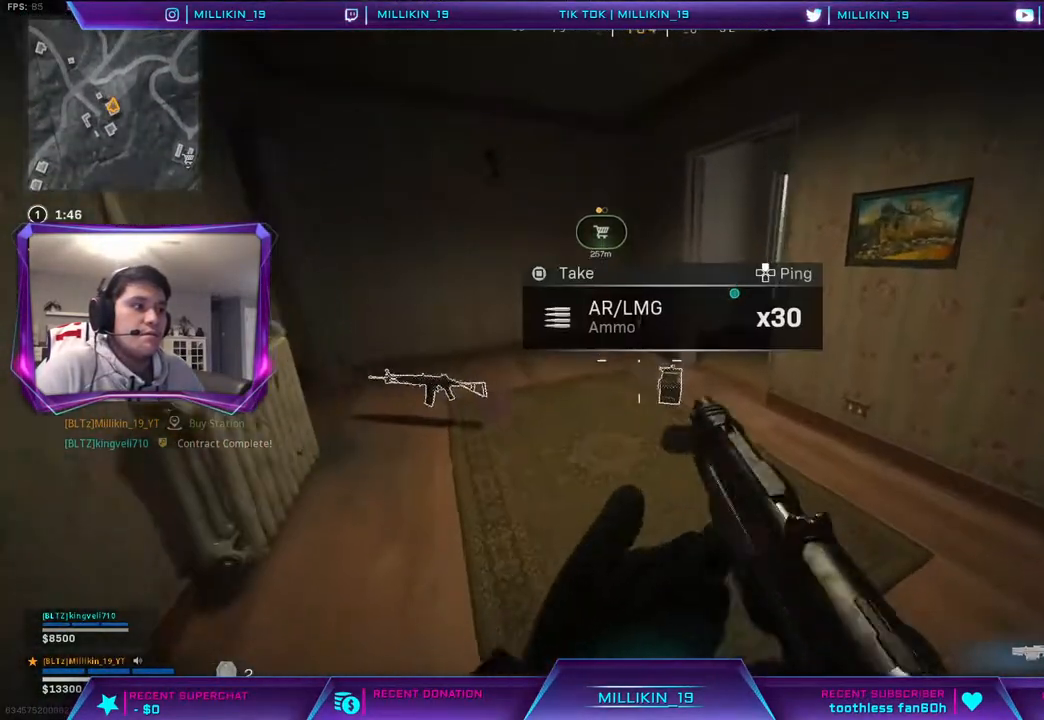
{"dt_ms": 500, "buttons": ["L3"], "left_stick": "up-left", "right_stick": "center", "events": [[33, "SQUARE", "up"], [150, "left_stick", "down-left"], [150, "right_stick", "left"], [283, "left_stick", "up-left"], [317, "L3", "down"], [333, "right_stick", "center"]]}
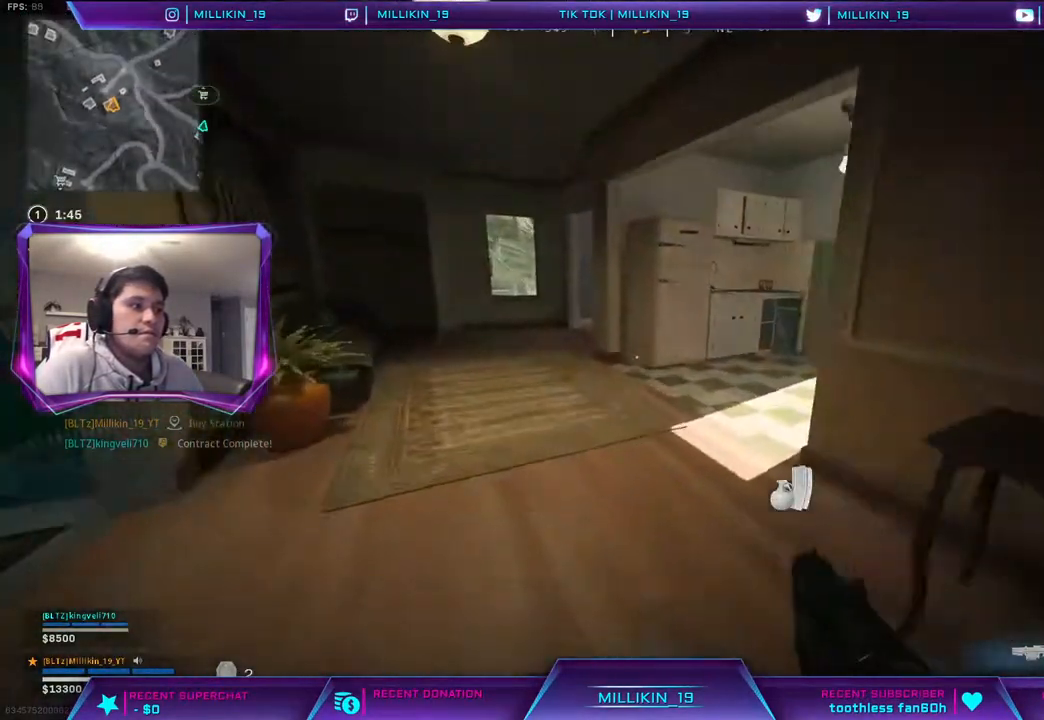
{"dt_ms": 500, "buttons": [], "left_stick": "up", "right_stick": "center", "events": [[17, "L3", "up"], [33, "right_stick", "right"], [50, "left_stick", "up"], [183, "right_stick", "center"], [300, "right_stick", "right"], [433, "right_stick", "center"]]}
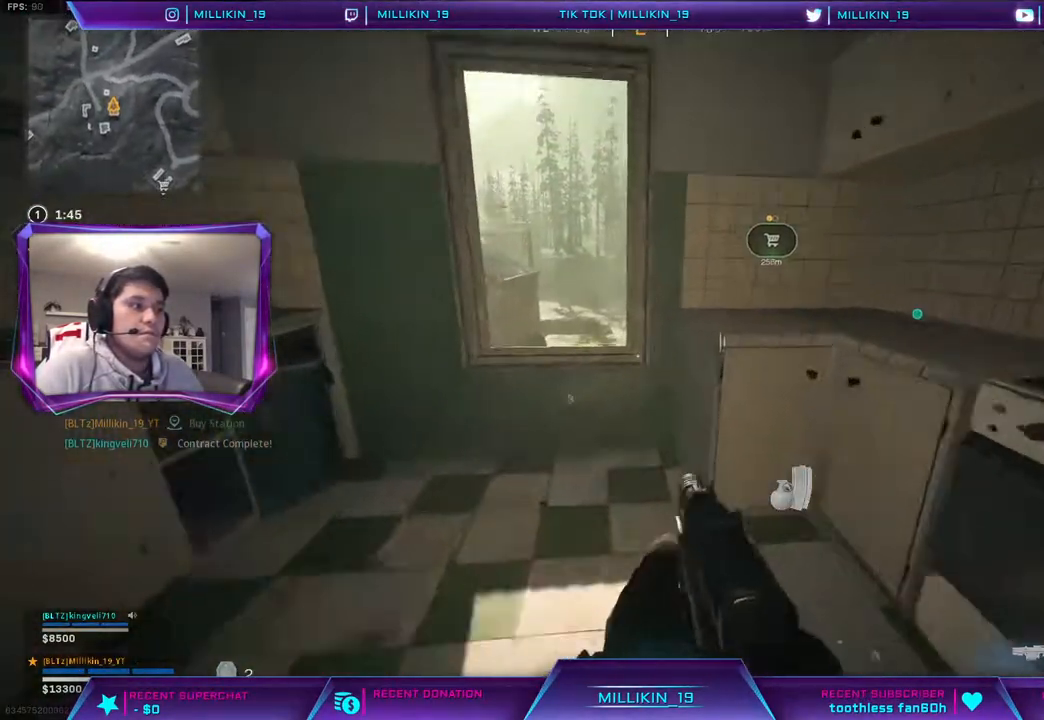
{"dt_ms": 500, "buttons": [], "left_stick": "up", "right_stick": "center", "events": [[167, "CROSS", "down"], [350, "CROSS", "up"]]}
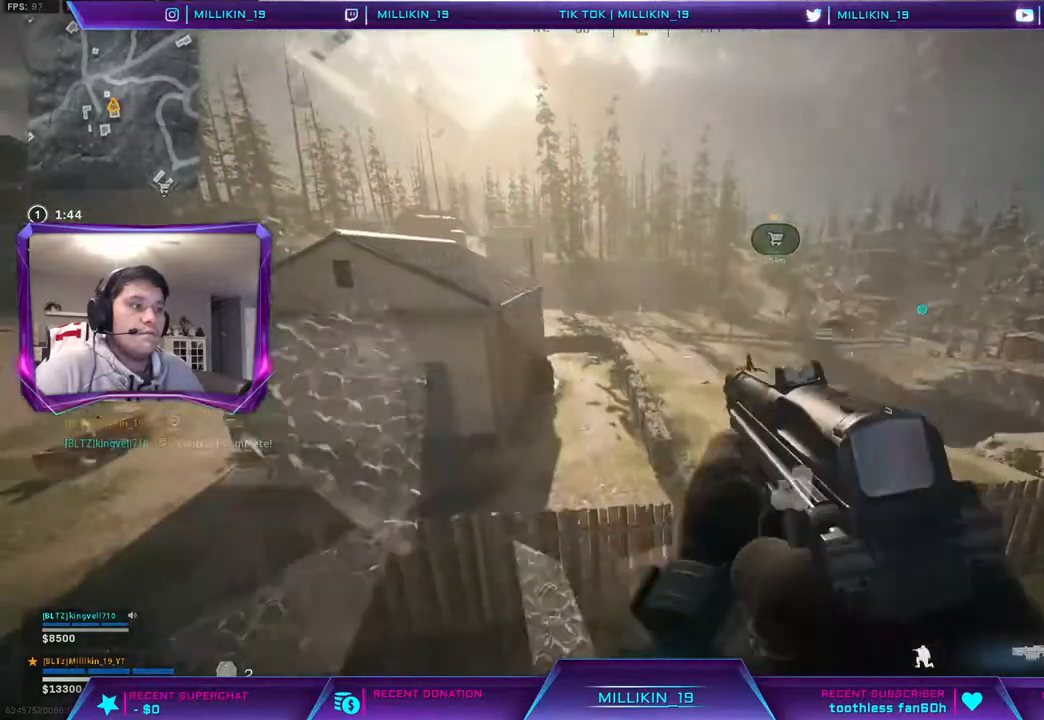
{"dt_ms": 500, "buttons": [], "left_stick": "up", "right_stick": "center", "events": [[350, "right_stick", "left"], [500, "right_stick", "center"]]}
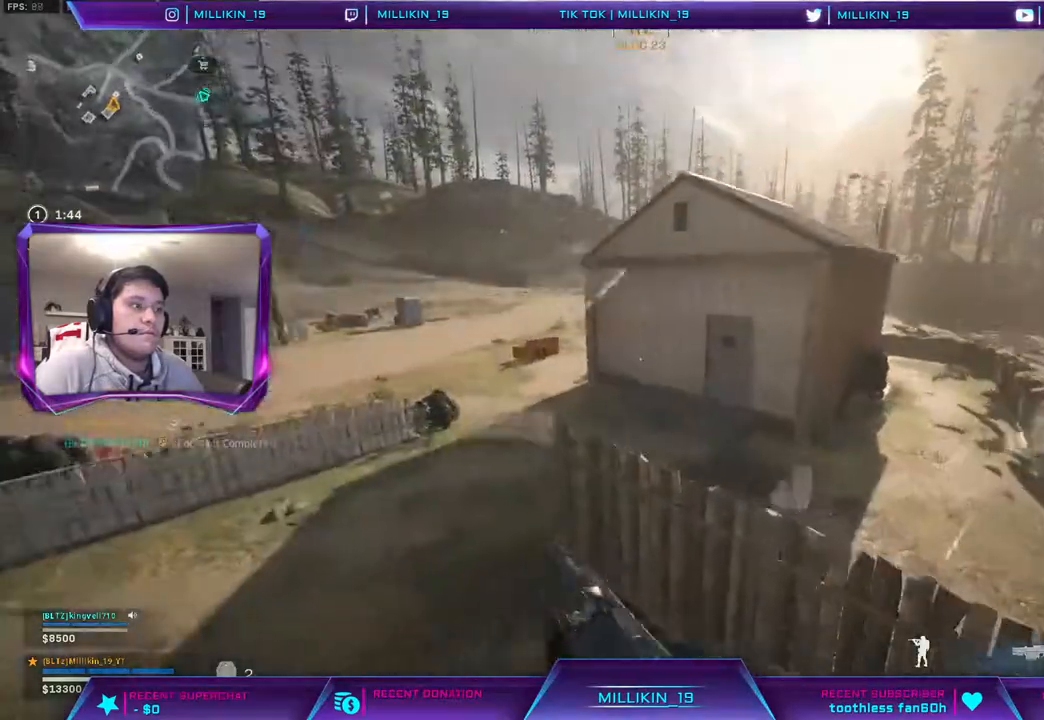
{"dt_ms": 500, "buttons": ["CROSS"], "left_stick": "up", "right_stick": "center", "events": [[300, "CROSS", "down"], [400, "CROSS", "up"], [450, "CROSS", "down"]]}
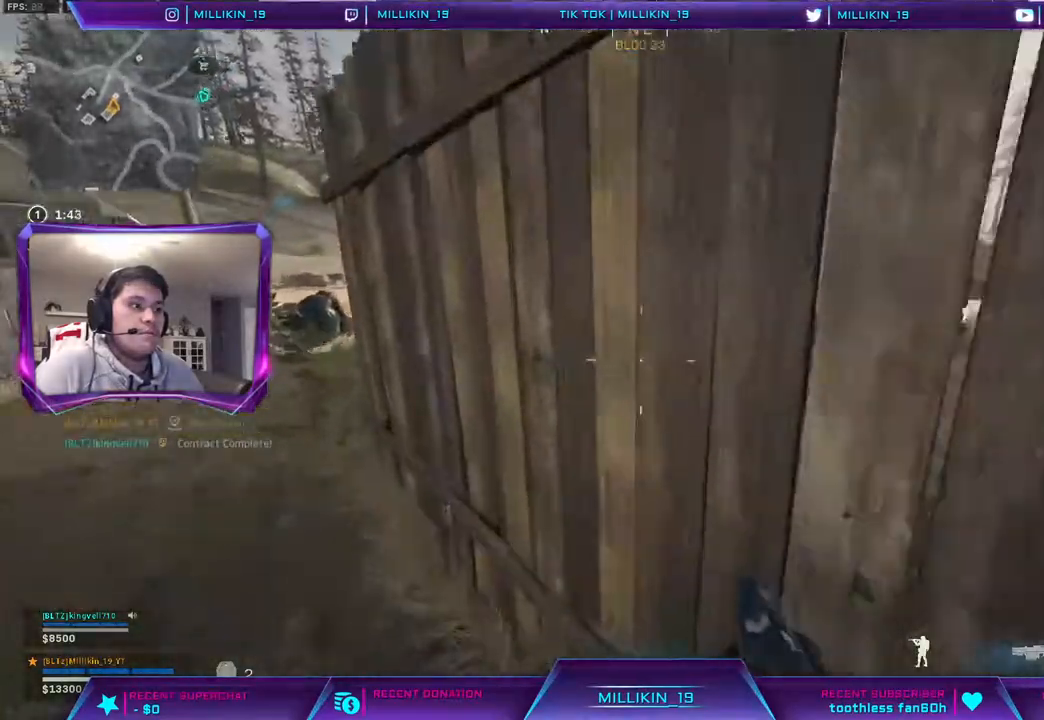
{"dt_ms": 500, "buttons": [], "left_stick": "up", "right_stick": "center", "events": [[200, "CROSS", "up"]]}
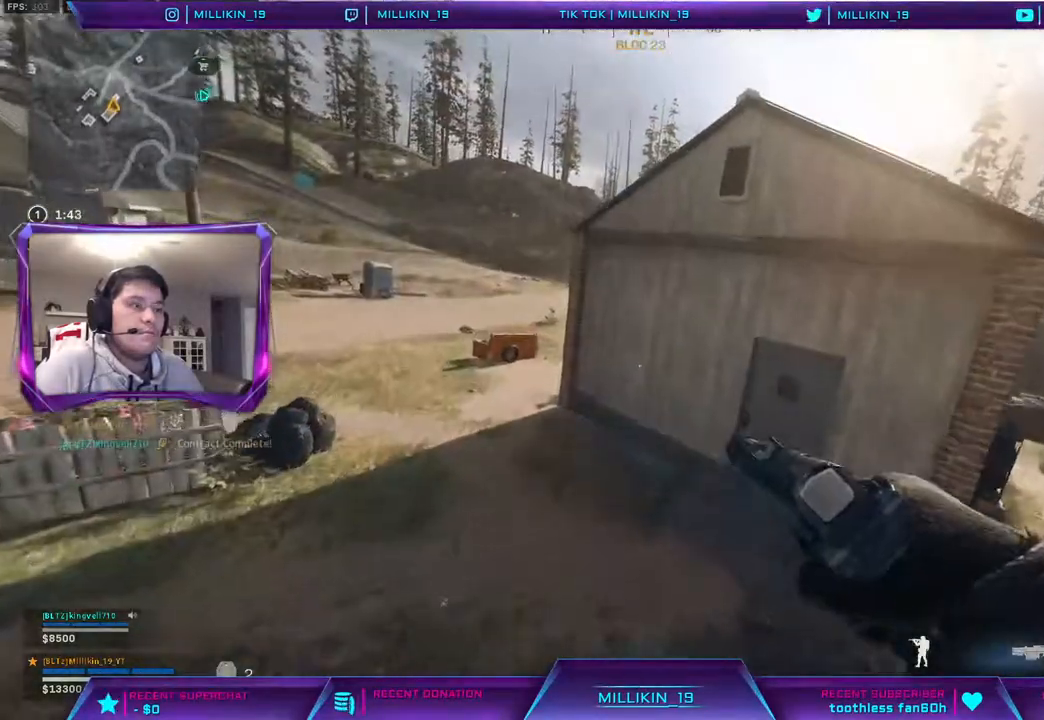
{"dt_ms": 500, "buttons": [], "left_stick": "up", "right_stick": "center", "events": [[17, "right_stick", "right"], [150, "right_stick", "center"]]}
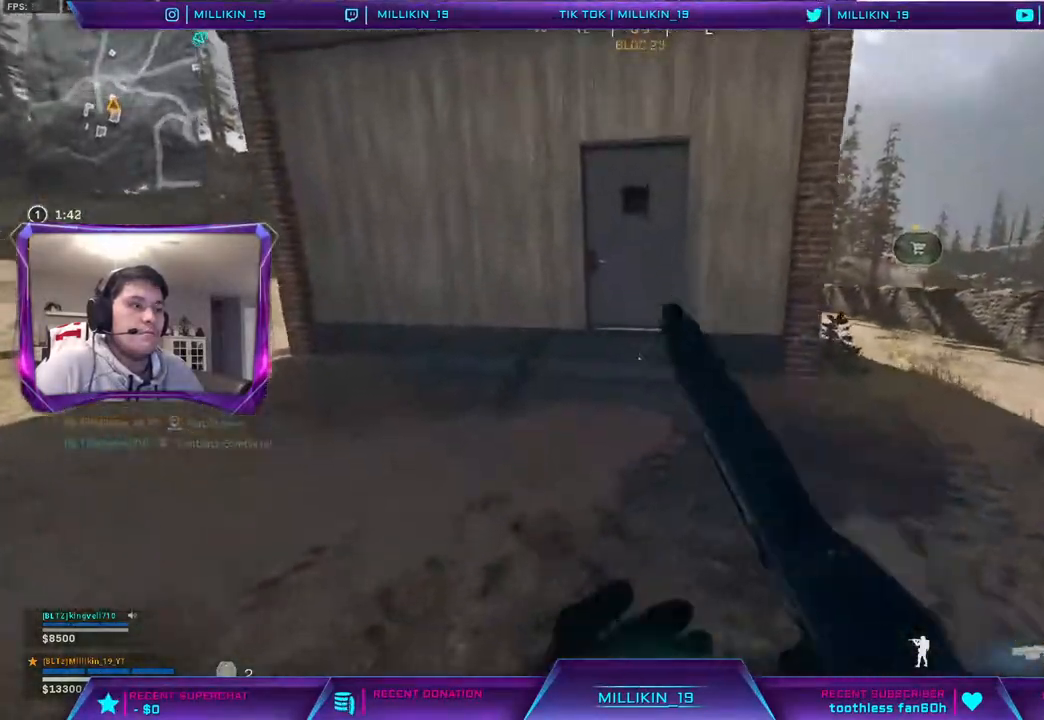
{"dt_ms": 500, "buttons": [], "left_stick": "up", "right_stick": "center", "events": [[367, "CROSS", "down"], [450, "CROSS", "up"]]}
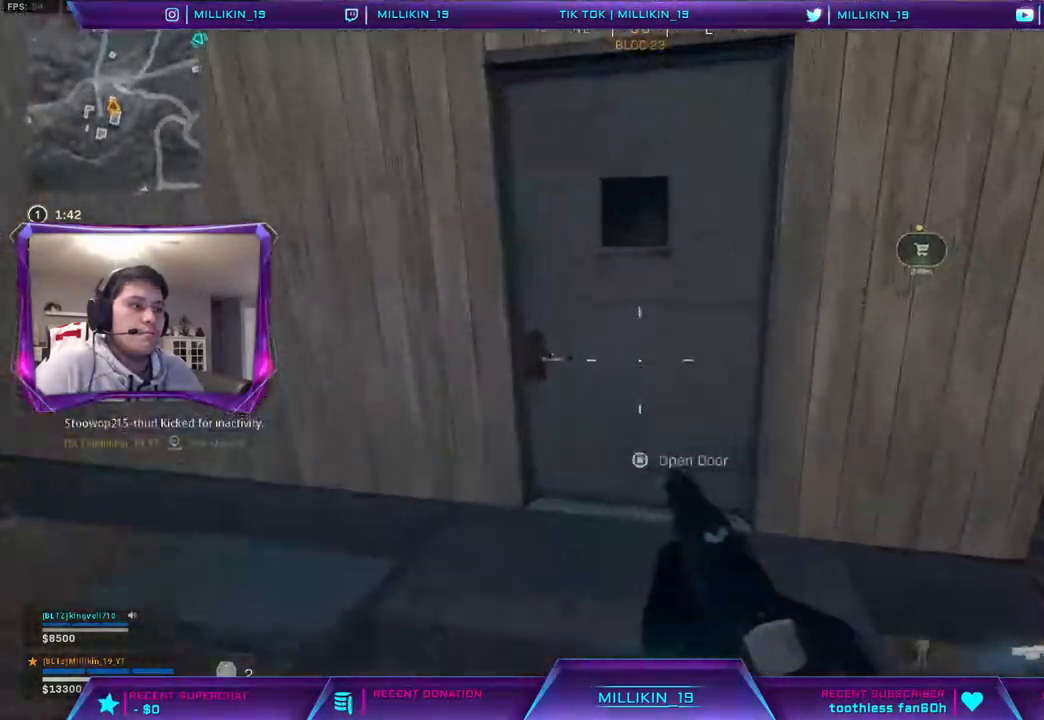
{"dt_ms": 500, "buttons": [], "left_stick": "up", "right_stick": "center", "events": [[117, "right_stick", "left"], [250, "right_stick", "center"]]}
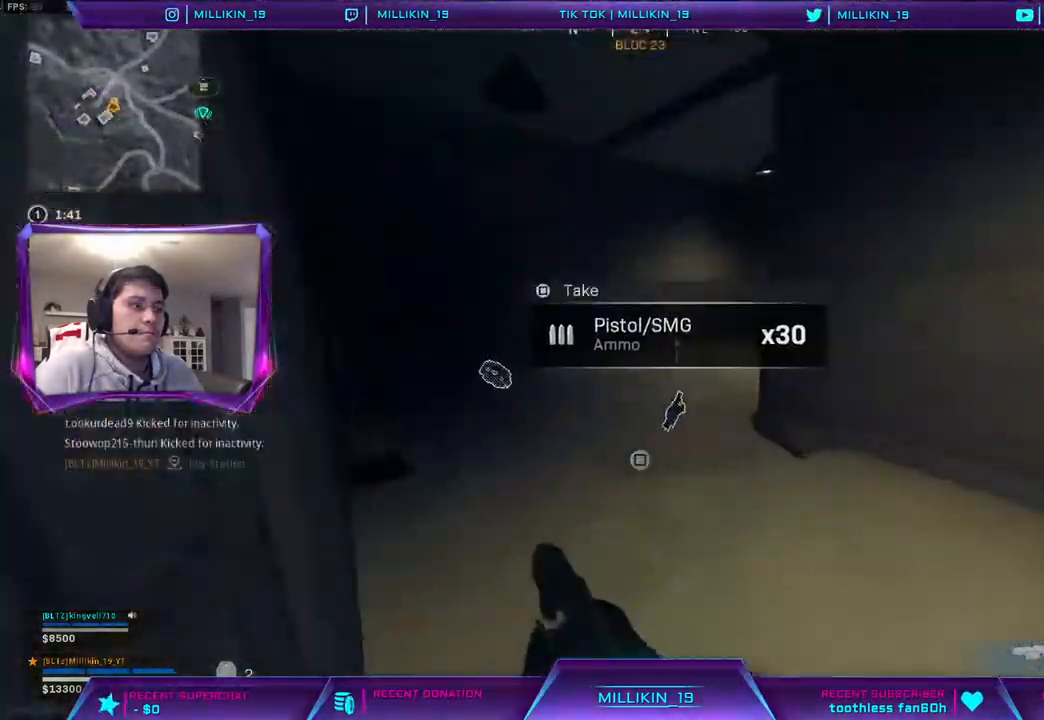
{"dt_ms": 500, "buttons": [], "left_stick": "up", "right_stick": "center", "events": []}
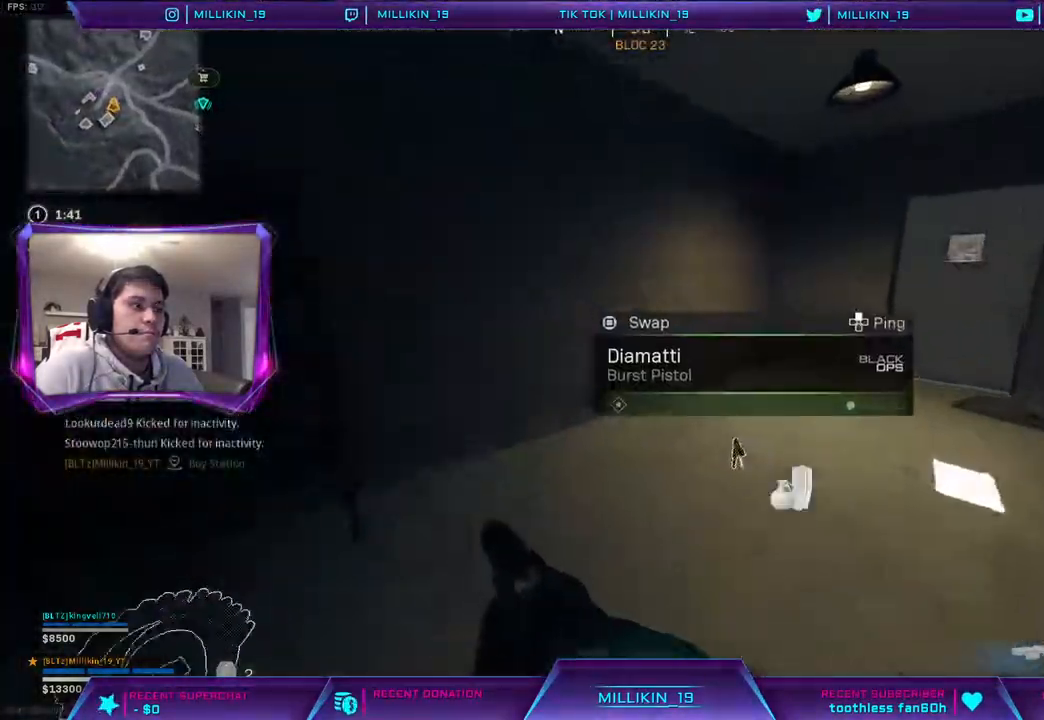
{"dt_ms": 500, "buttons": [], "left_stick": "up", "right_stick": "center", "events": [[50, "right_stick", "right"], [200, "right_stick", "center"], [333, "right_stick", "right"], [483, "right_stick", "center"]]}
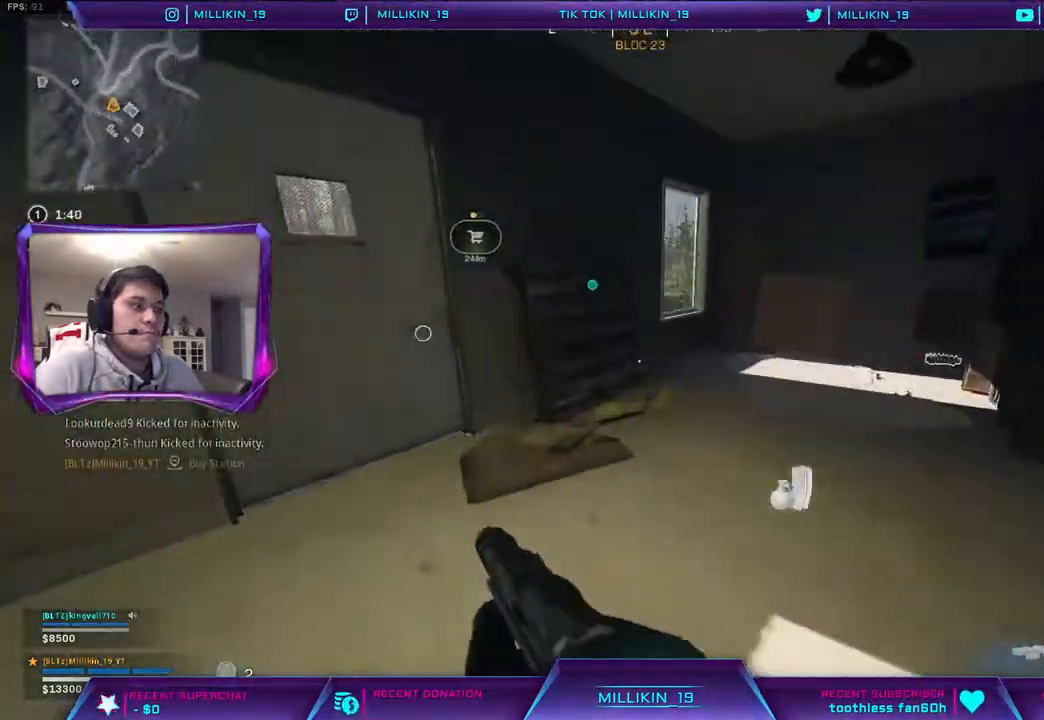
{"dt_ms": 500, "buttons": [], "left_stick": "up", "right_stick": "center", "events": [[100, "right_stick", "left"], [233, "right_stick", "center"], [283, "right_stick", "right"], [350, "left_stick", "right"], [483, "left_stick", "up"], [483, "right_stick", "center"]]}
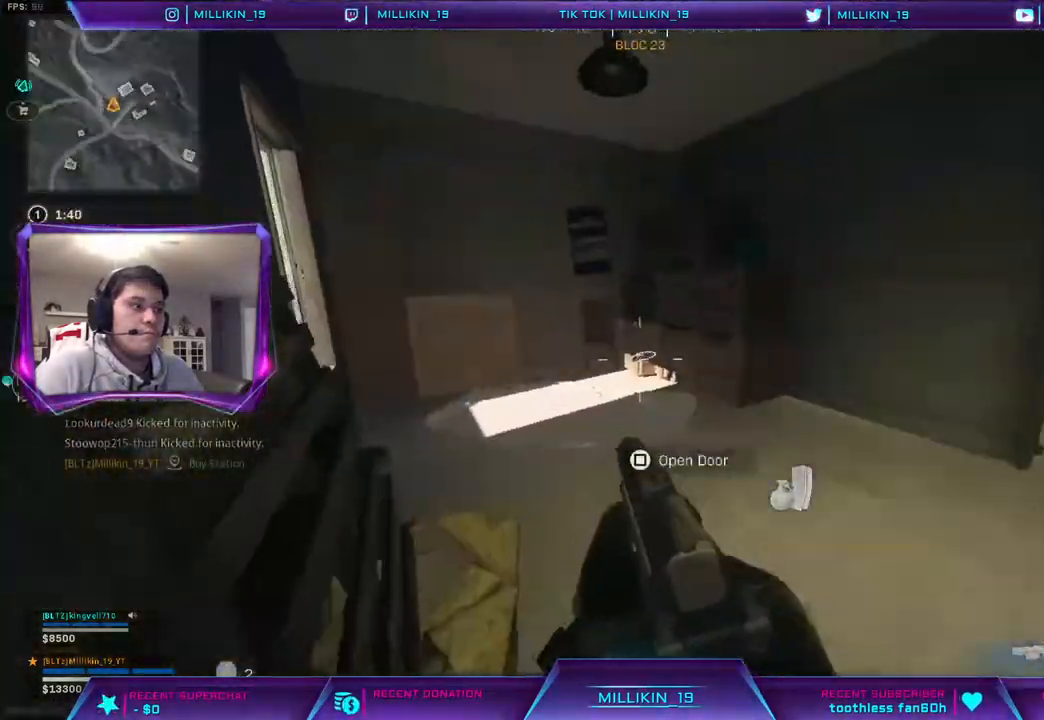
{"dt_ms": 500, "buttons": [], "left_stick": "down-right", "right_stick": "left", "events": [[17, "L3", "down"], [133, "L3", "up"], [250, "SQUARE", "down"], [317, "SQUARE", "up"], [383, "left_stick", "right"], [417, "right_stick", "left"], [450, "left_stick", "down-right"]]}
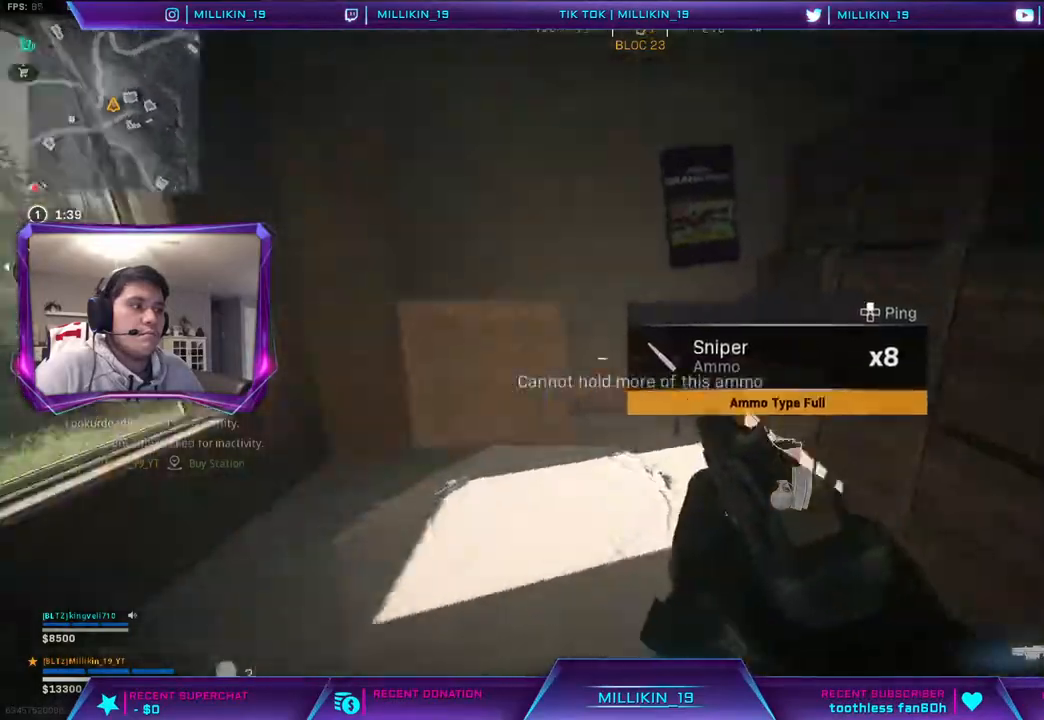
{"dt_ms": 1000, "buttons": [], "left_stick": "up", "right_stick": "center"}
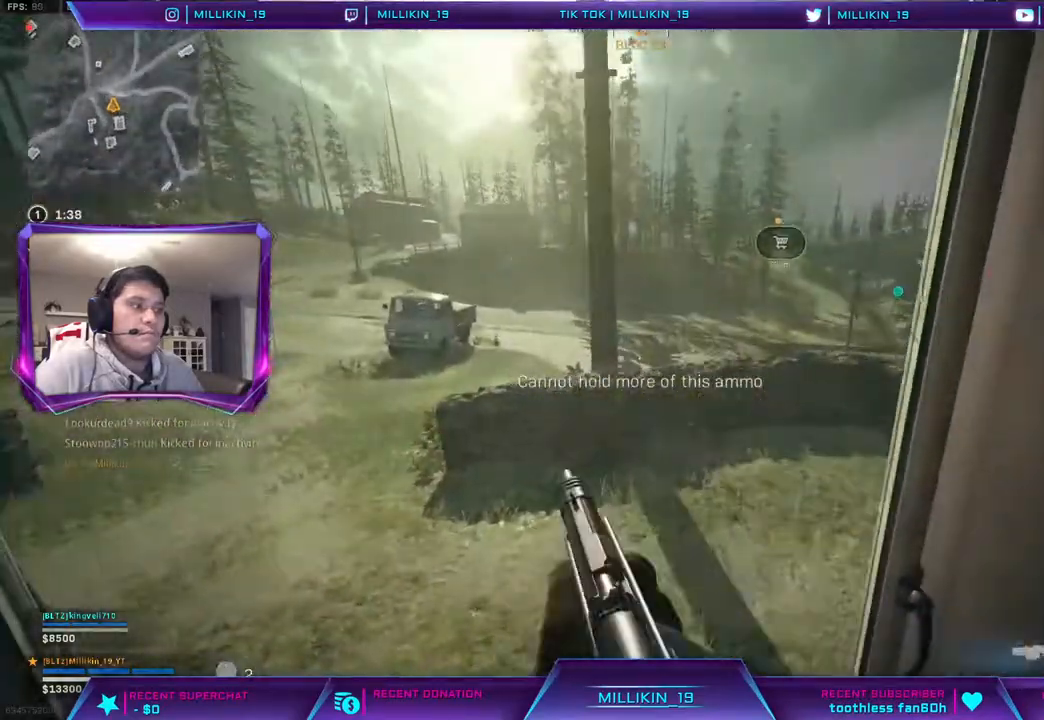
{"dt_ms": 500, "buttons": [], "left_stick": "up", "right_stick": "center", "events": [[83, "CIRCLE", "down"], [183, "CIRCLE", "up"]]}
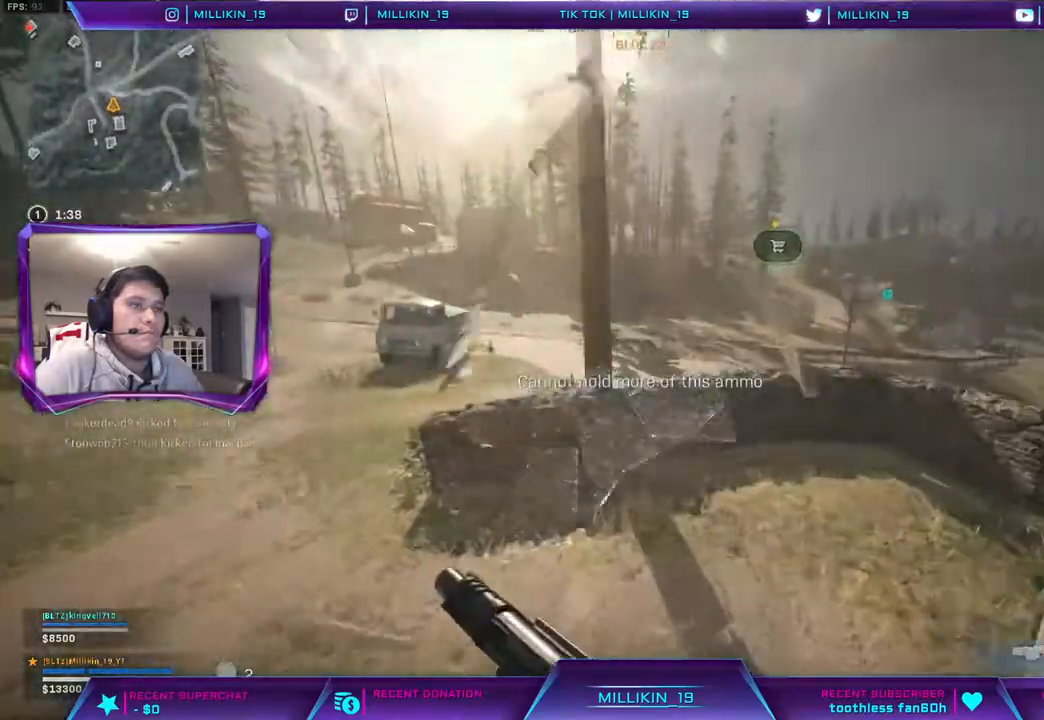
{"dt_ms": 500, "buttons": [], "left_stick": "up", "right_stick": "center", "events": [[67, "right_stick", "right"], [167, "right_stick", "center"], [400, "L3", "down"], [500, "L3", "up"]]}
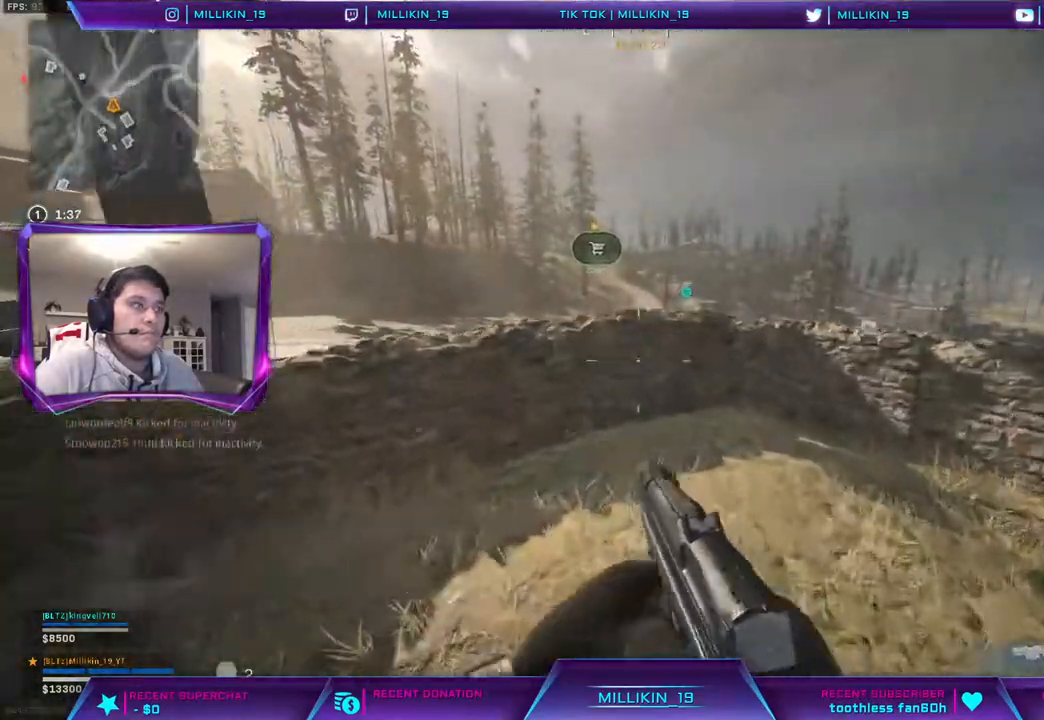
{"dt_ms": 500, "buttons": ["CROSS"], "left_stick": "up", "right_stick": "center", "events": [[67, "L3", "down"], [183, "CROSS", "down"], [200, "L3", "up"]]}
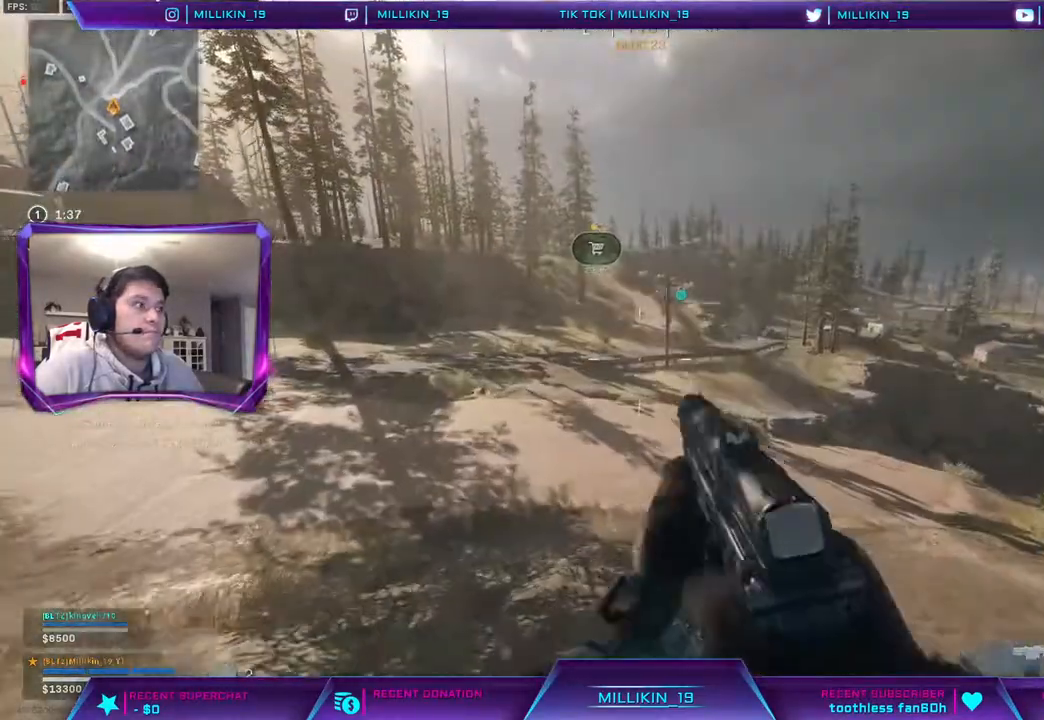
{"dt_ms": 500, "buttons": [], "left_stick": "up", "right_stick": "center", "events": [[117, "CROSS", "up"], [233, "L3", "down"], [367, "L3", "up"]]}
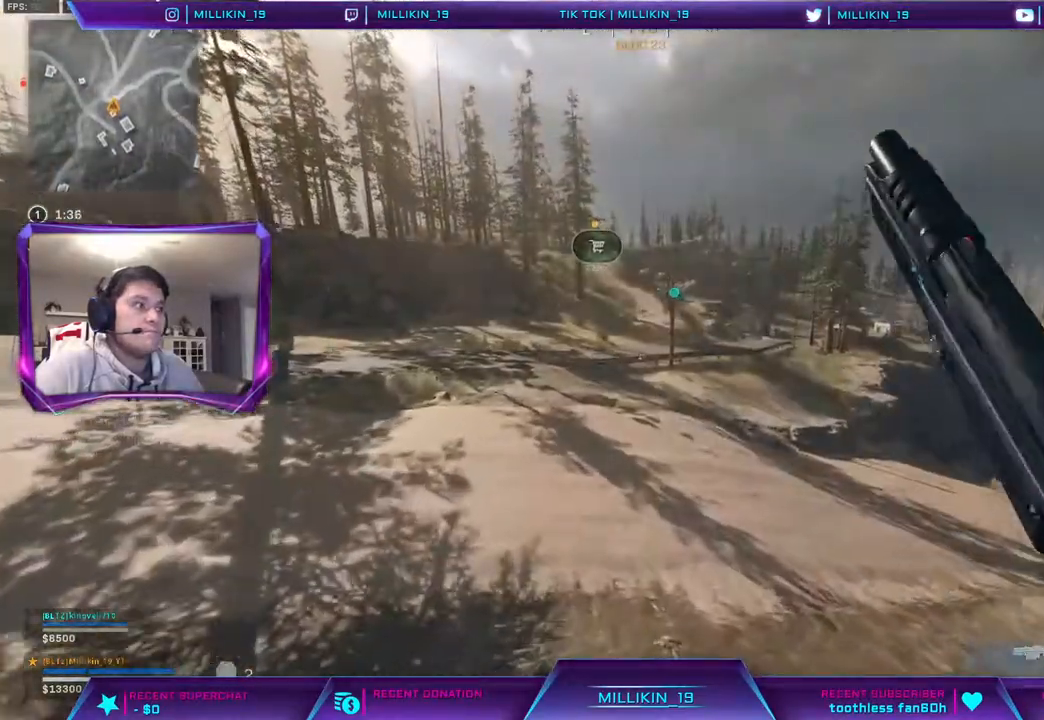
{"dt_ms": 500, "buttons": [], "left_stick": "up", "right_stick": "center", "events": []}
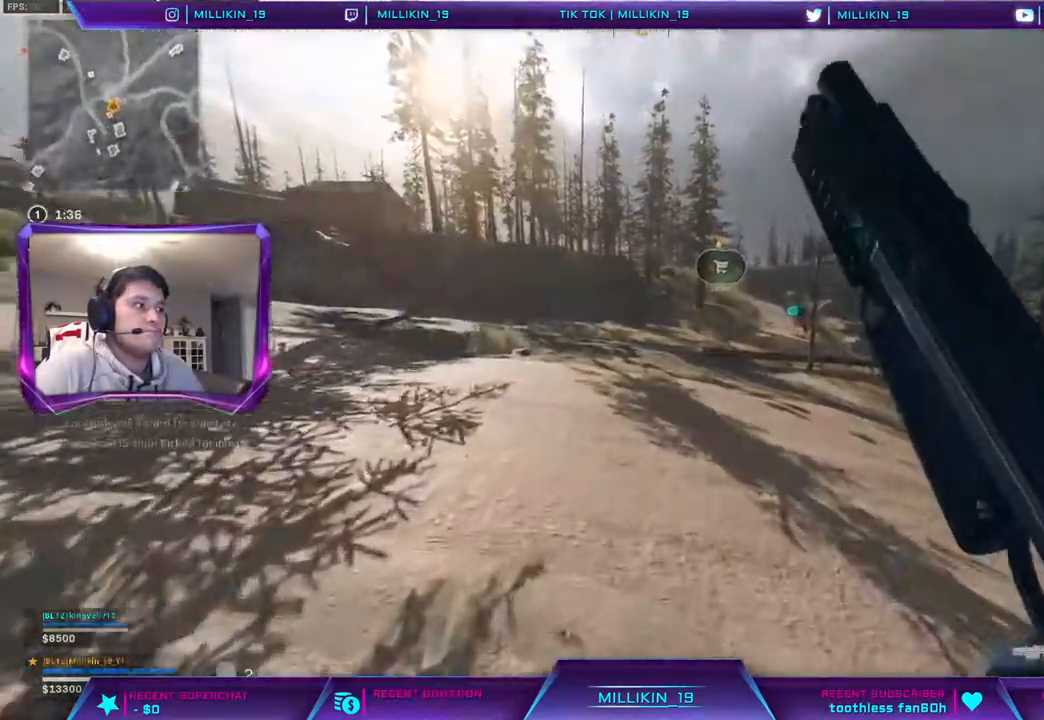
{"dt_ms": 500, "buttons": [], "left_stick": "up", "right_stick": "center", "events": [[33, "R3", "down"], [133, "R3", "up"], [233, "R3", "down"], [317, "R3", "up"]]}
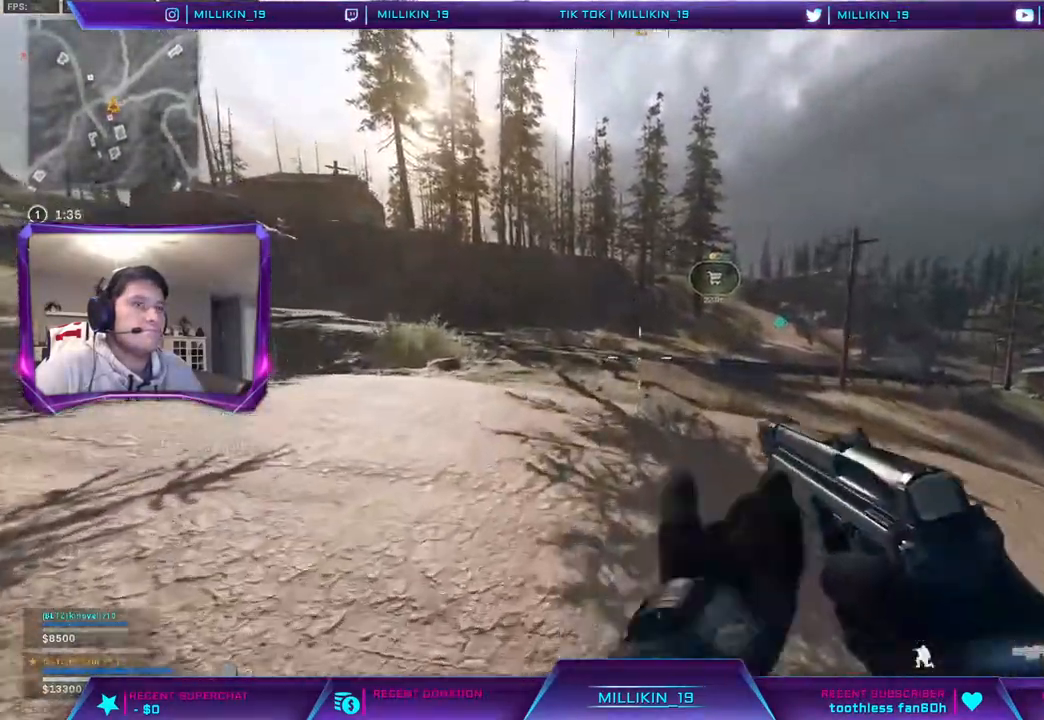
{"dt_ms": 500, "buttons": ["R3"], "left_stick": "up", "right_stick": "center", "events": [[17, "L3", "down"], [433, "L3", "up"], [500, "R3", "down"]]}
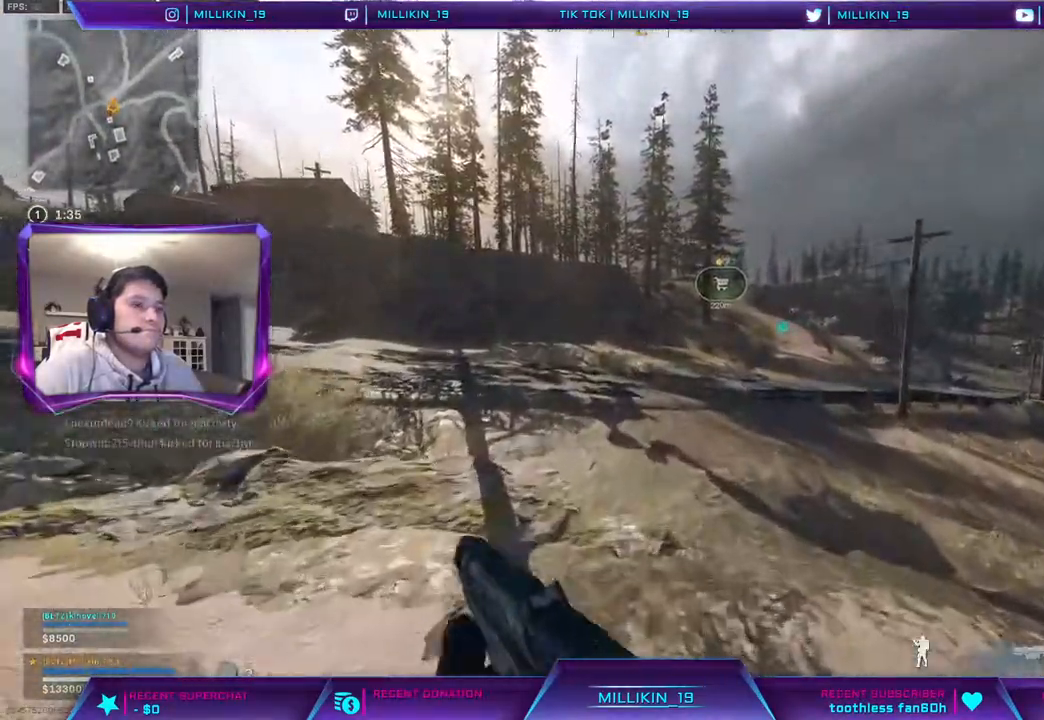
{"dt_ms": 500, "buttons": ["L3"], "left_stick": "up", "right_stick": "center", "events": [[83, "R3", "up"], [183, "R3", "down"], [267, "R3", "up"], [317, "R3", "down"], [433, "R3", "up"], [450, "L3", "down"]]}
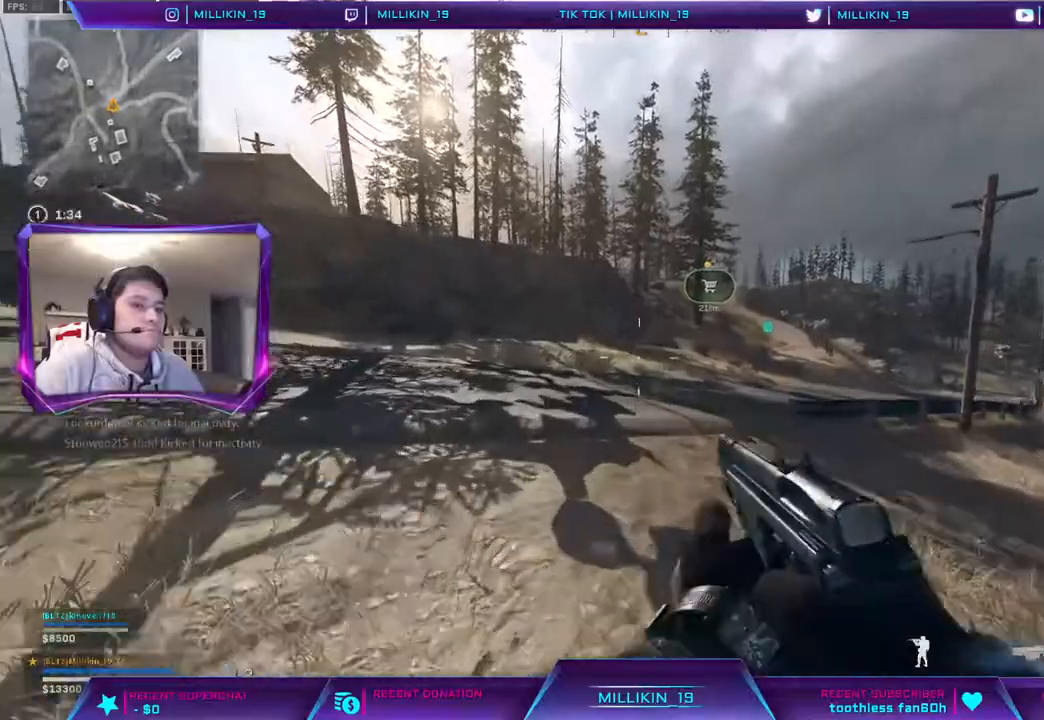
{"dt_ms": 500, "buttons": ["CROSS"], "left_stick": "up", "right_stick": "center", "events": [[300, "L3", "up"], [400, "right_stick", "right"], [483, "CROSS", "down"], [500, "right_stick", "center"]]}
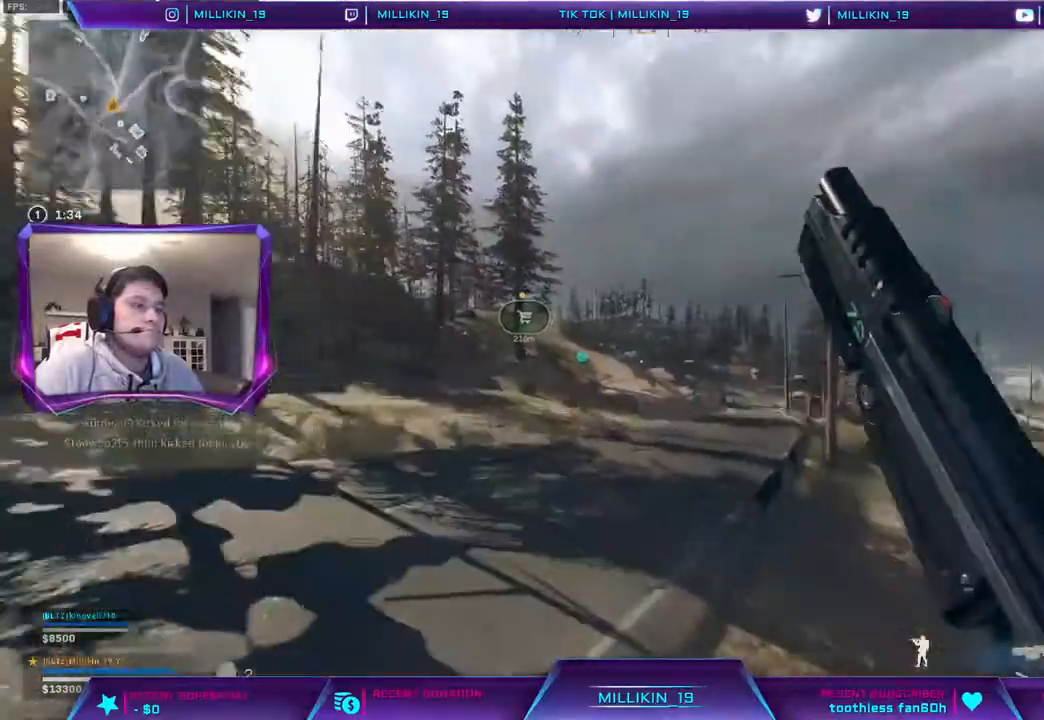
{"dt_ms": 500, "buttons": ["R3"], "left_stick": "up", "right_stick": "center", "events": [[117, "CROSS", "up"], [283, "right_stick", "left"], [367, "right_stick", "center"], [467, "R3", "down"]]}
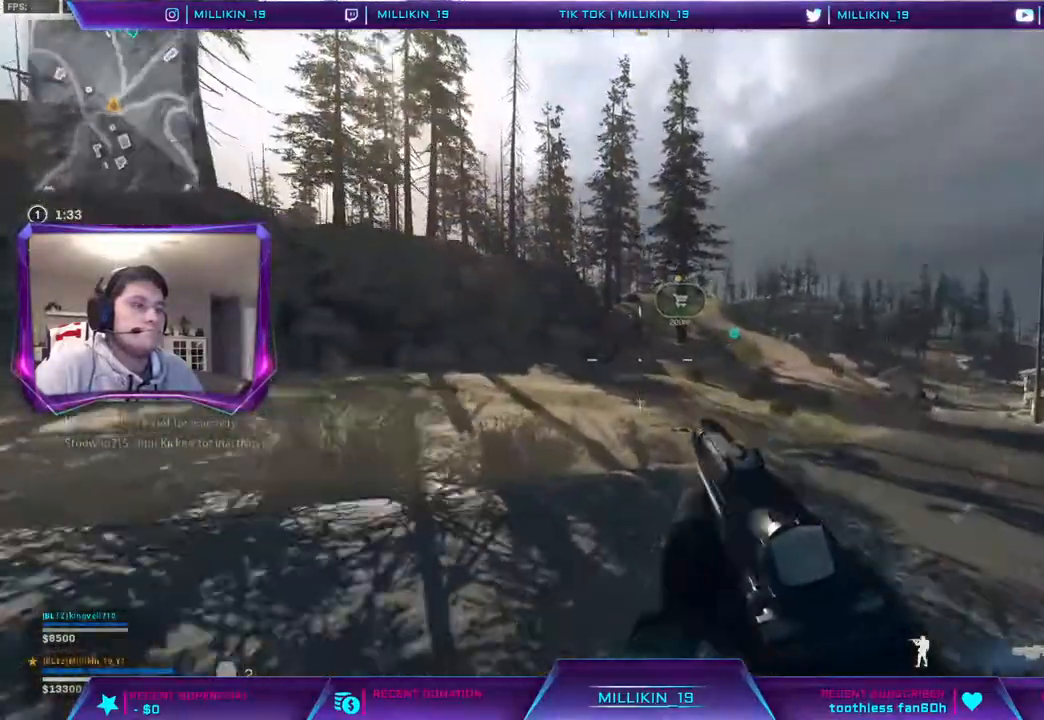
{"dt_ms": 500, "buttons": ["L3"], "left_stick": "up", "right_stick": "center", "events": [[83, "R3", "up"], [200, "R3", "down"], [267, "R3", "up"], [333, "R3", "down"], [433, "R3", "up"], [500, "L3", "down"]]}
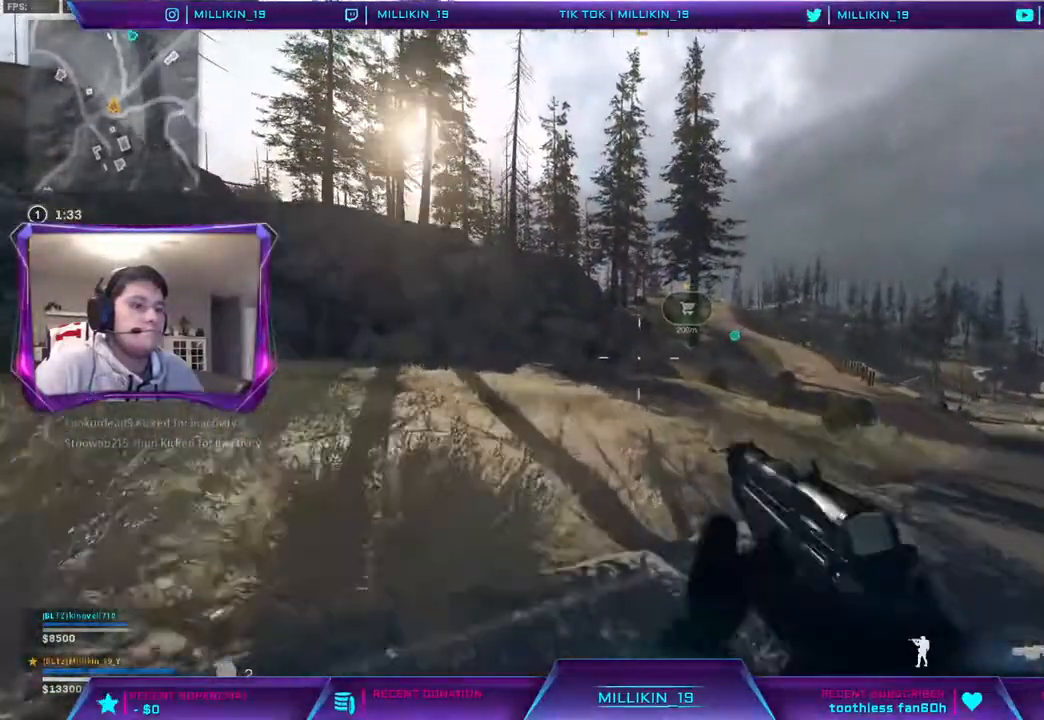
{"dt_ms": 500, "buttons": [], "left_stick": "up", "right_stick": "center", "events": [[83, "L3", "up"], [150, "L3", "down"], [300, "L3", "up"]]}
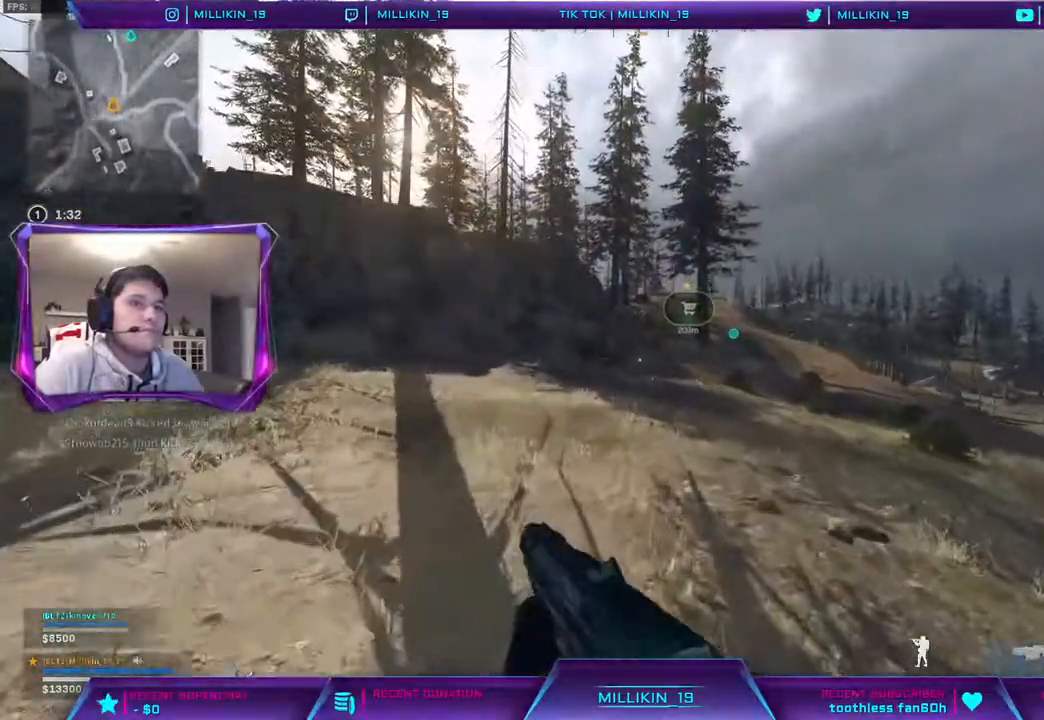
{"dt_ms": 500, "buttons": [], "left_stick": "up", "right_stick": "center", "events": []}